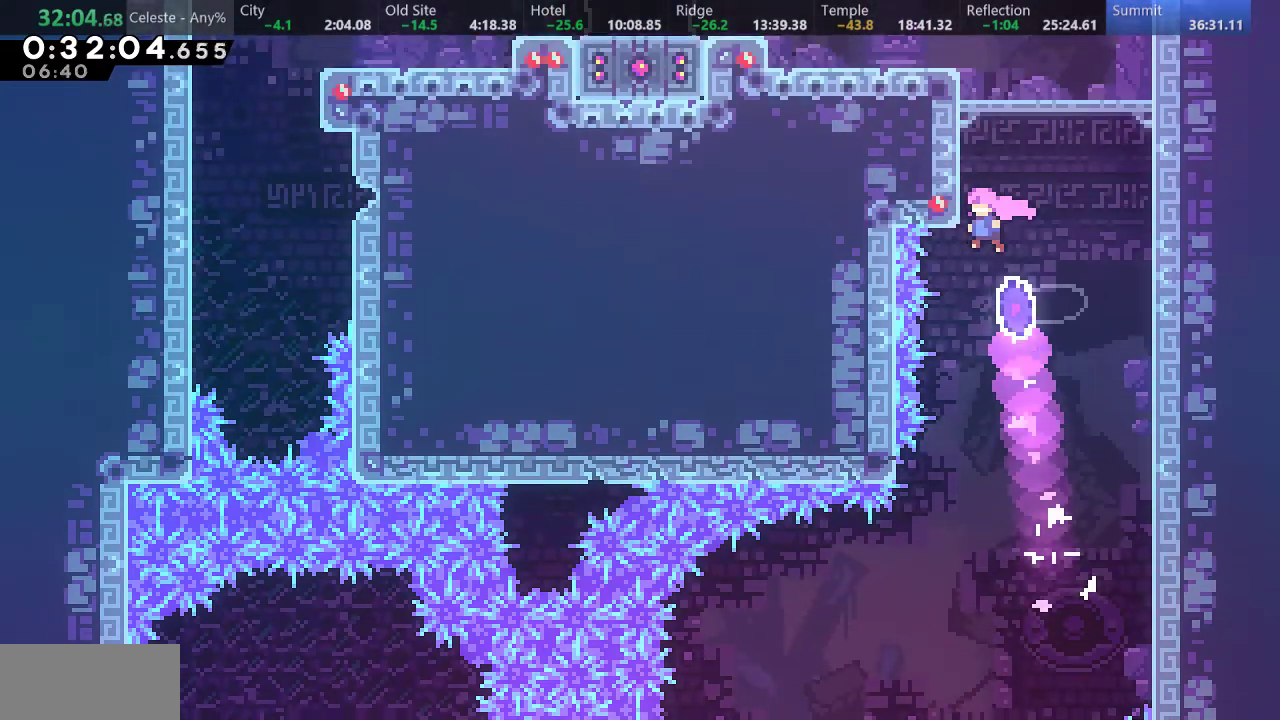
Gameplay with keyboard; each line is a JSON object with the keys held at the frame after it. "events" lists presses ("down") and releases ("up") of "a", "d", "down", "f", "left", "return", "right", "s", "up" and "w" between this image and that frame as [ms after this image, input, new state], when the widget could be followed in between. No other keys are recorded. Mouse input is not recorded.
{"keys": ["a", "d", "left"], "events": [[50, "d", "down"], [167, "d", "up"], [217, "d", "down"], [317, "d", "up"], [383, "d", "down"]]}
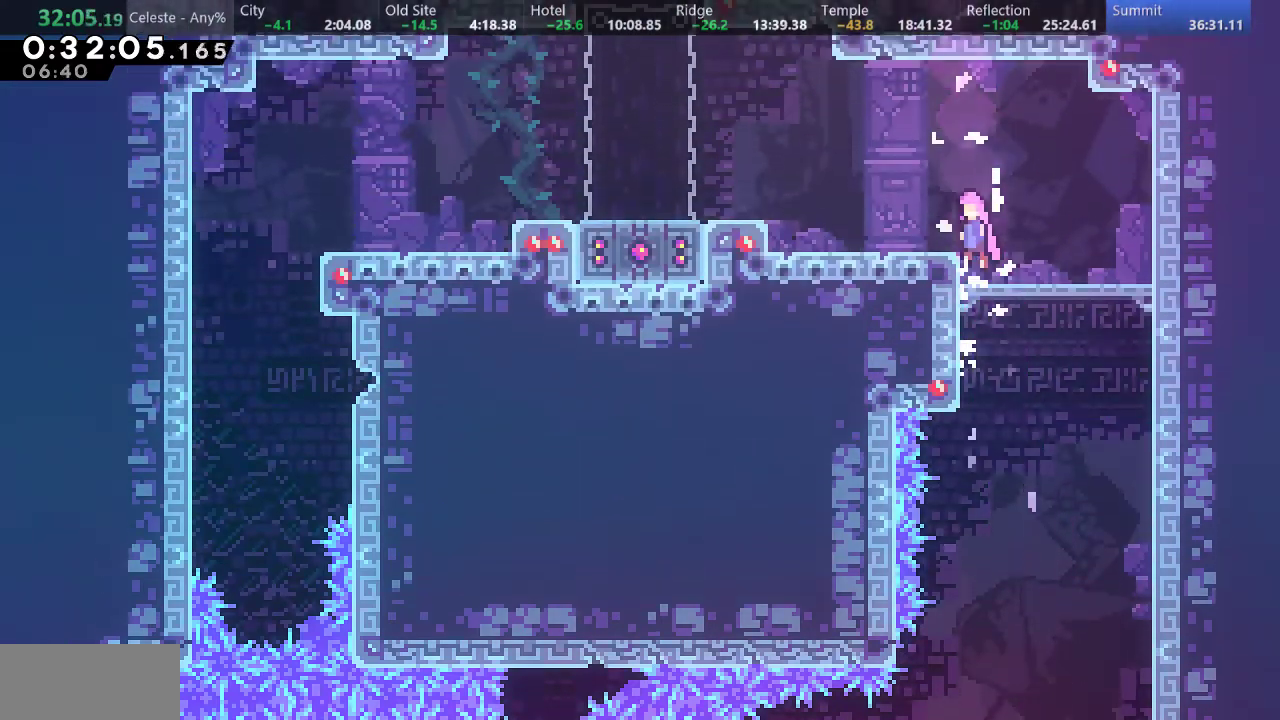
{"keys": ["d", "left"], "events": [[33, "d", "up"], [50, "a", "up"], [400, "d", "down"]]}
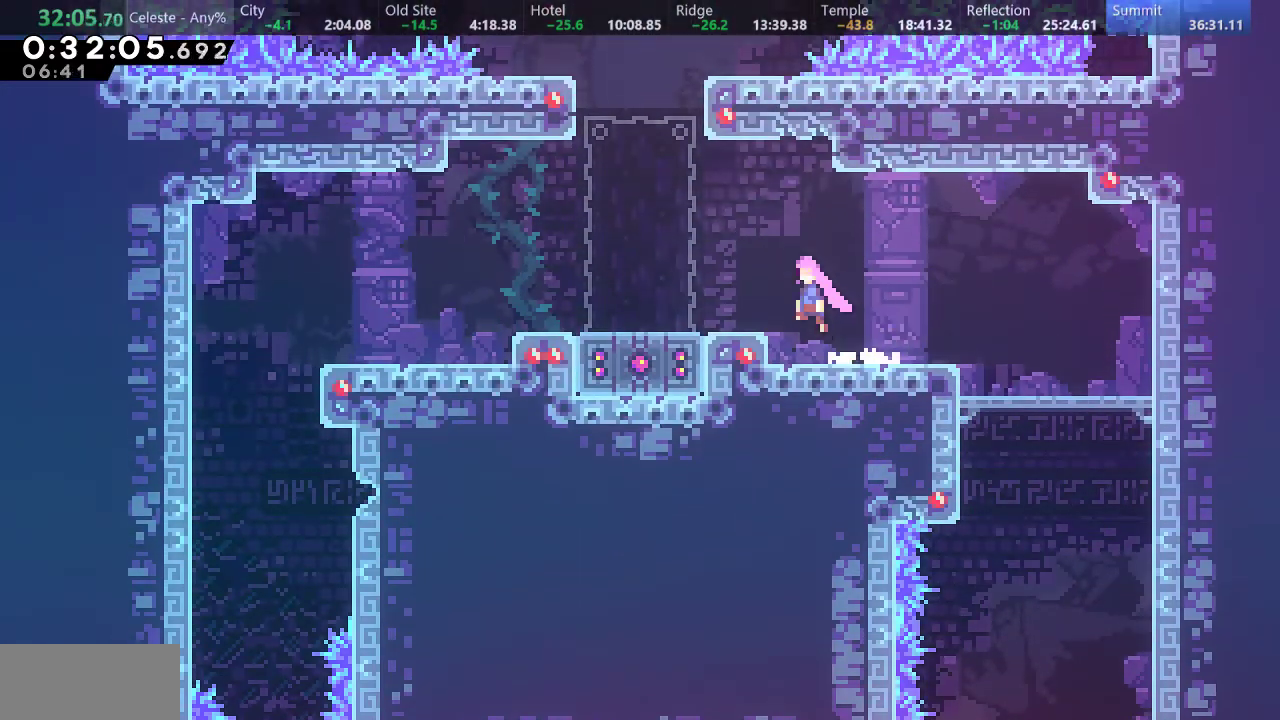
{"keys": ["down", "s"], "events": [[233, "d", "up"], [350, "down", "down"], [350, "left", "up"], [433, "s", "down"]]}
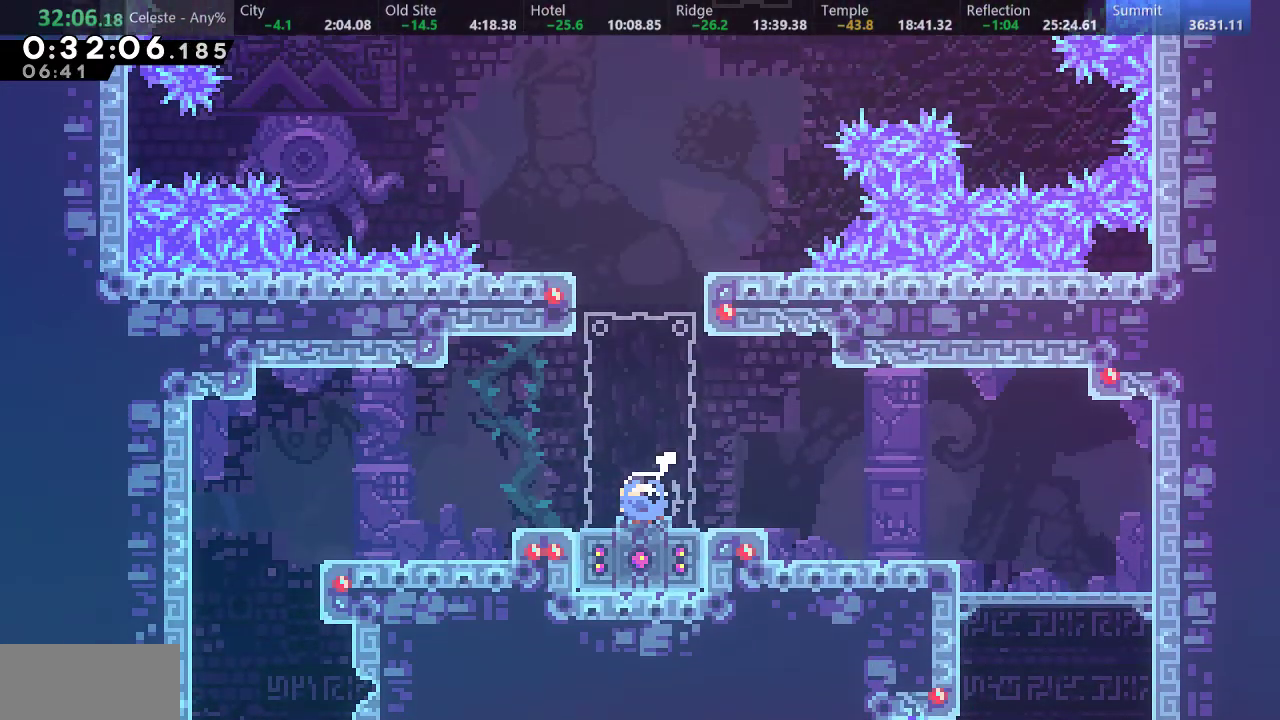
{"keys": ["d", "right"], "events": [[133, "down", "up"], [150, "d", "down"], [333, "s", "up"], [467, "right", "down"]]}
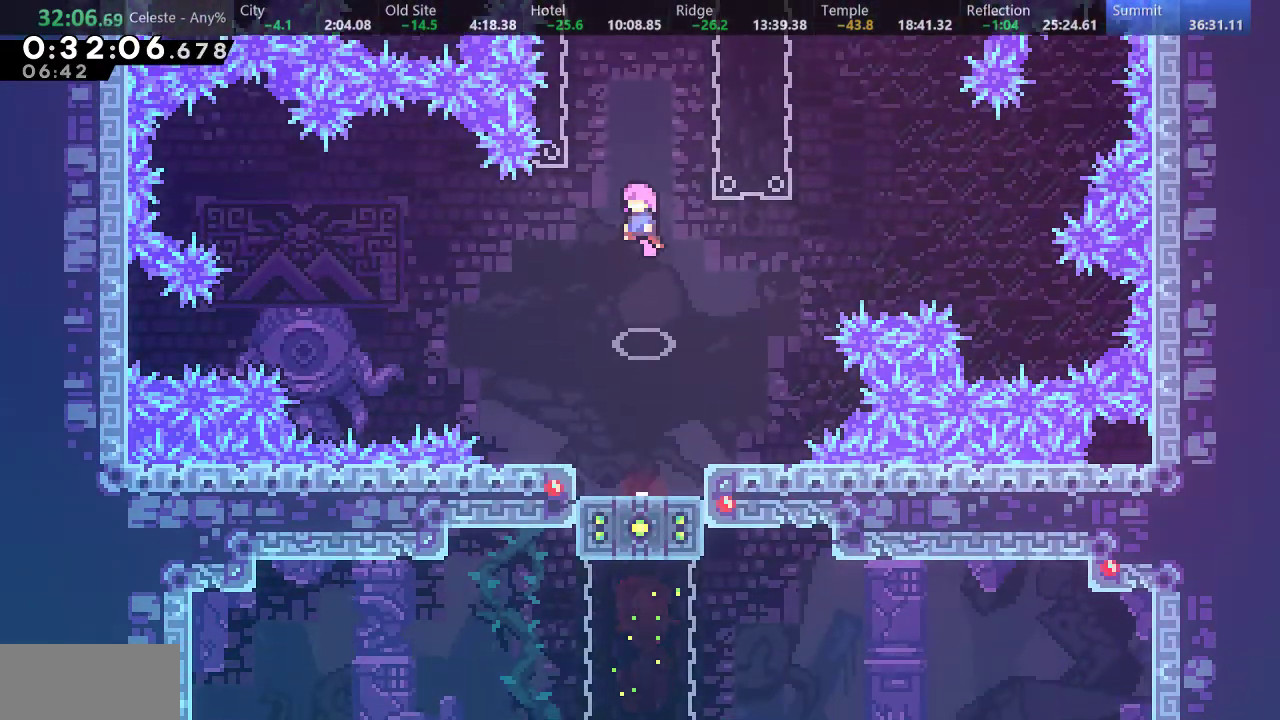
{"keys": ["a", "left", "up"], "events": [[83, "a", "down"], [117, "d", "up"], [200, "up", "down"], [217, "right", "up"], [500, "left", "down"]]}
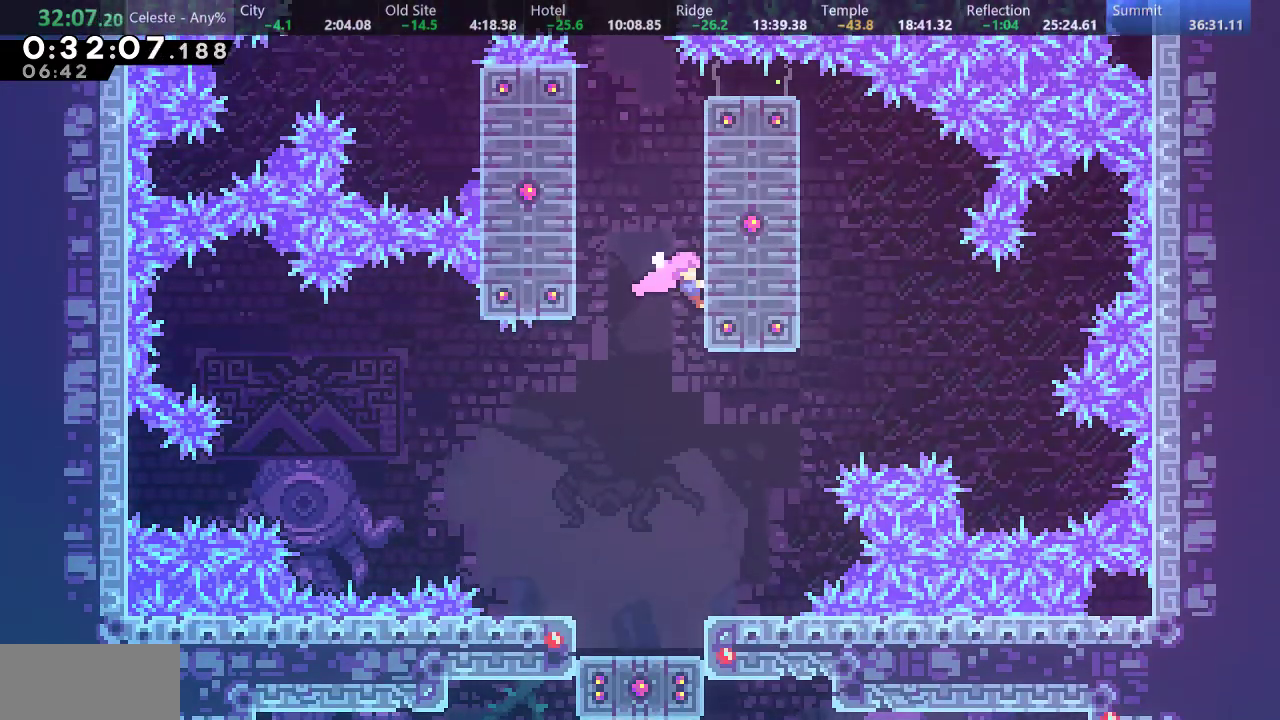
{"keys": ["a", "up"], "events": [[33, "d", "down"], [67, "a", "up"], [217, "d", "up"], [233, "a", "down"], [350, "left", "up"]]}
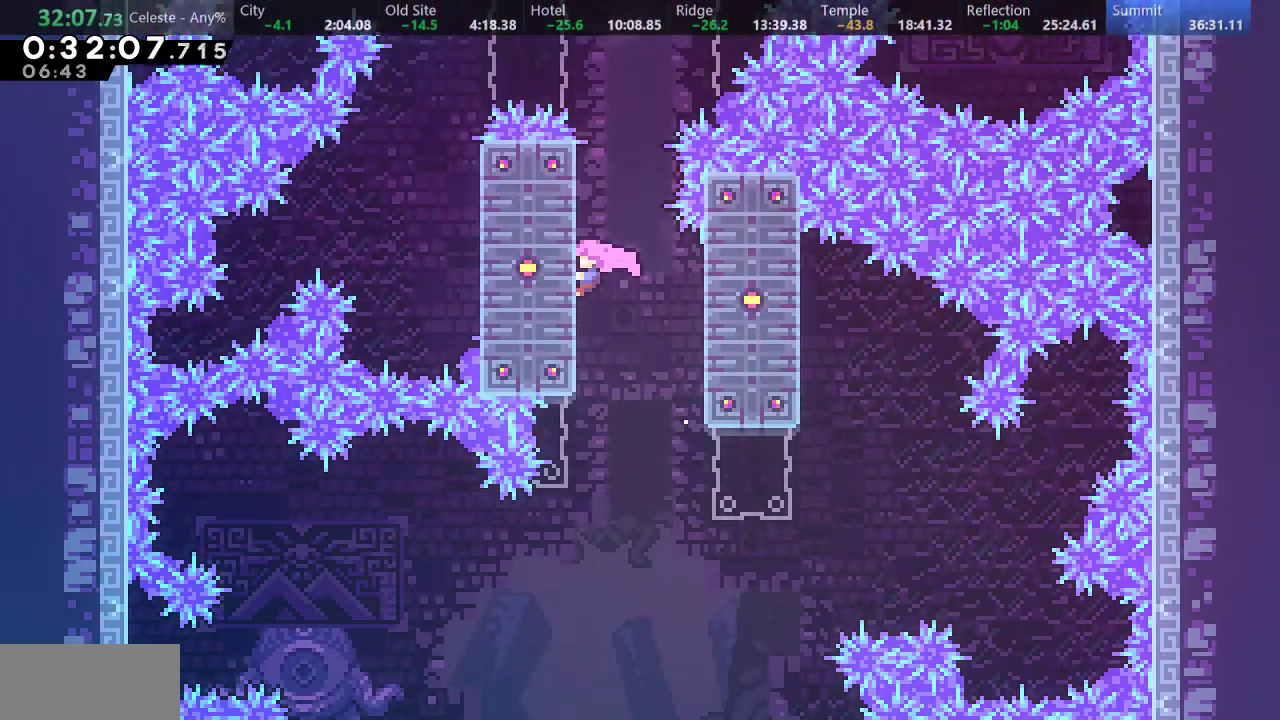
{"keys": ["a", "right"], "events": [[100, "down", "down"], [233, "d", "down"], [283, "down", "up"], [283, "right", "down"], [300, "up", "up"], [317, "a", "up"], [400, "d", "up"], [450, "a", "down"]]}
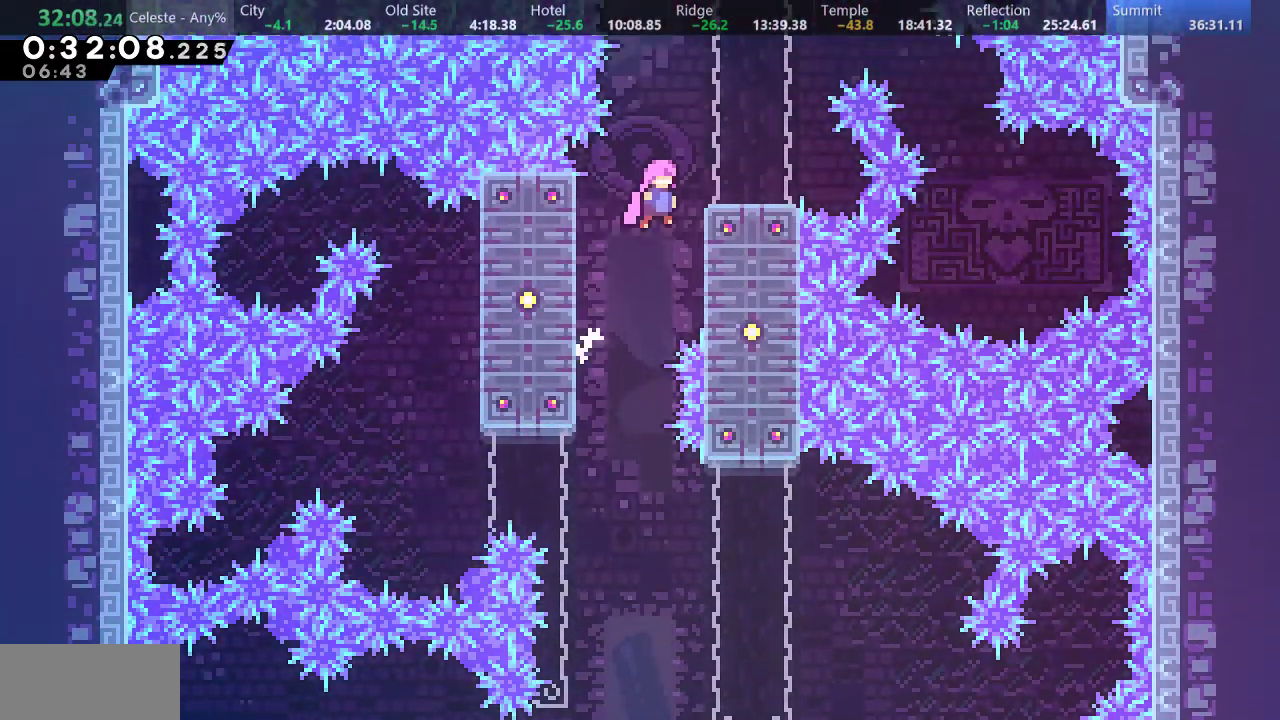
{"keys": ["d", "left"], "events": [[417, "right", "up"], [467, "d", "down"], [467, "left", "down"], [500, "a", "up"]]}
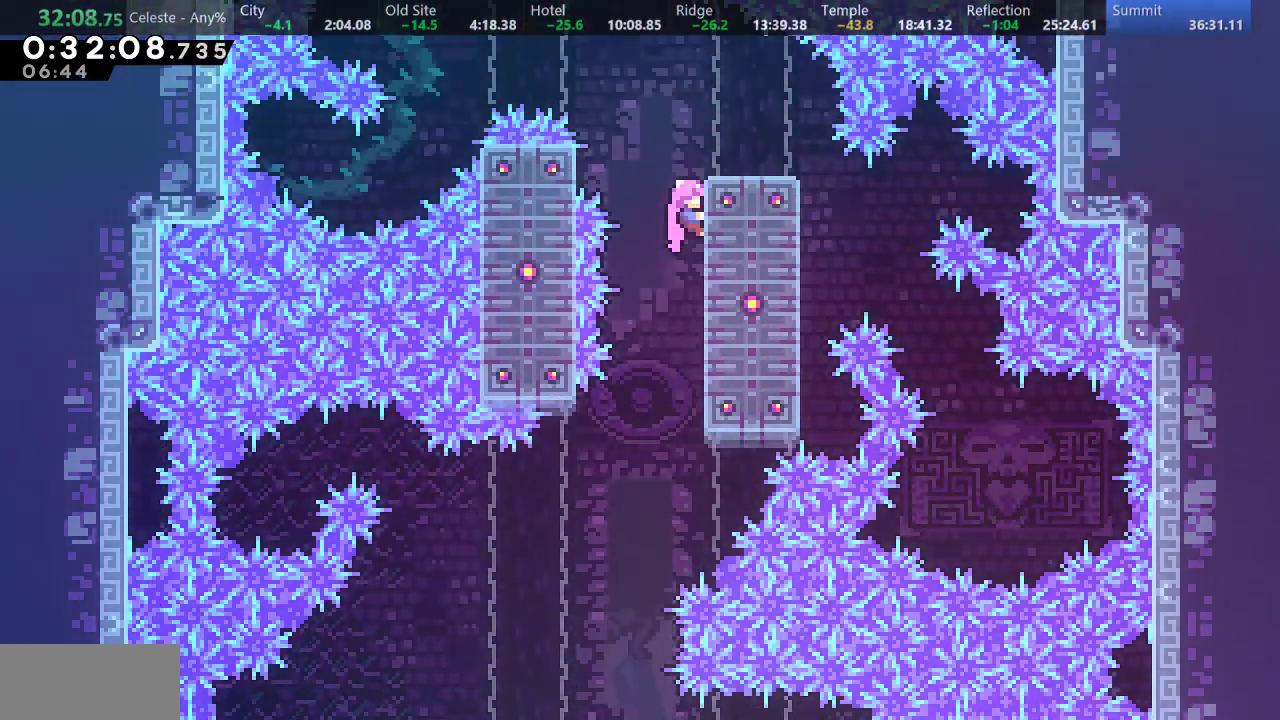
{"keys": ["a"]}
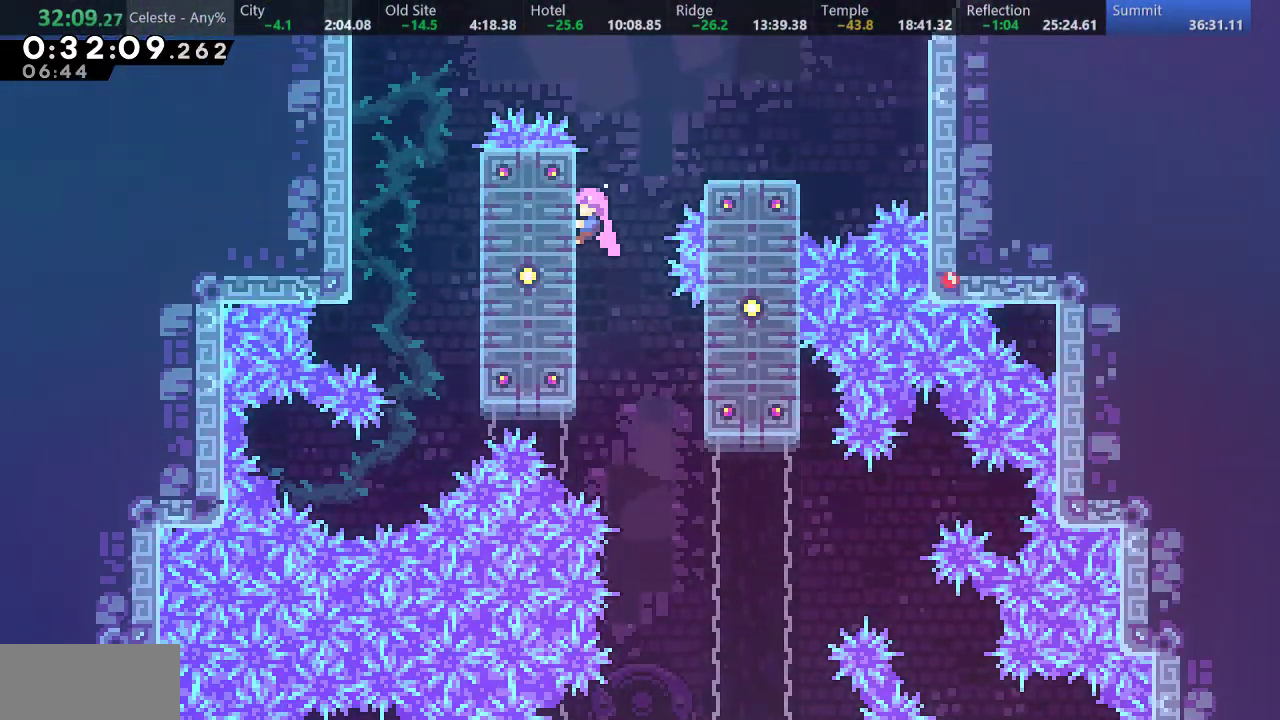
{"keys": ["s", "up"], "events": [[100, "d", "down"], [233, "a", "up"], [350, "d", "up"], [383, "up", "down"], [400, "s", "down"]]}
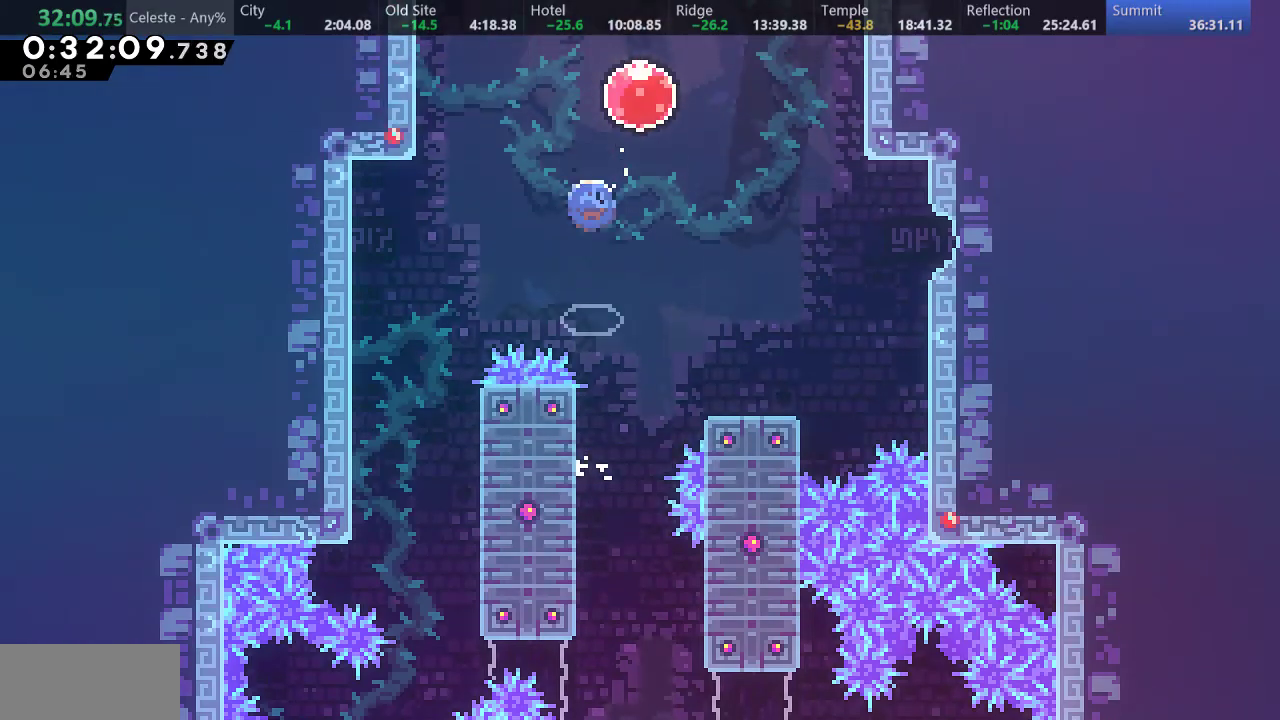
{"keys": ["up"], "events": [[67, "s", "up"]]}
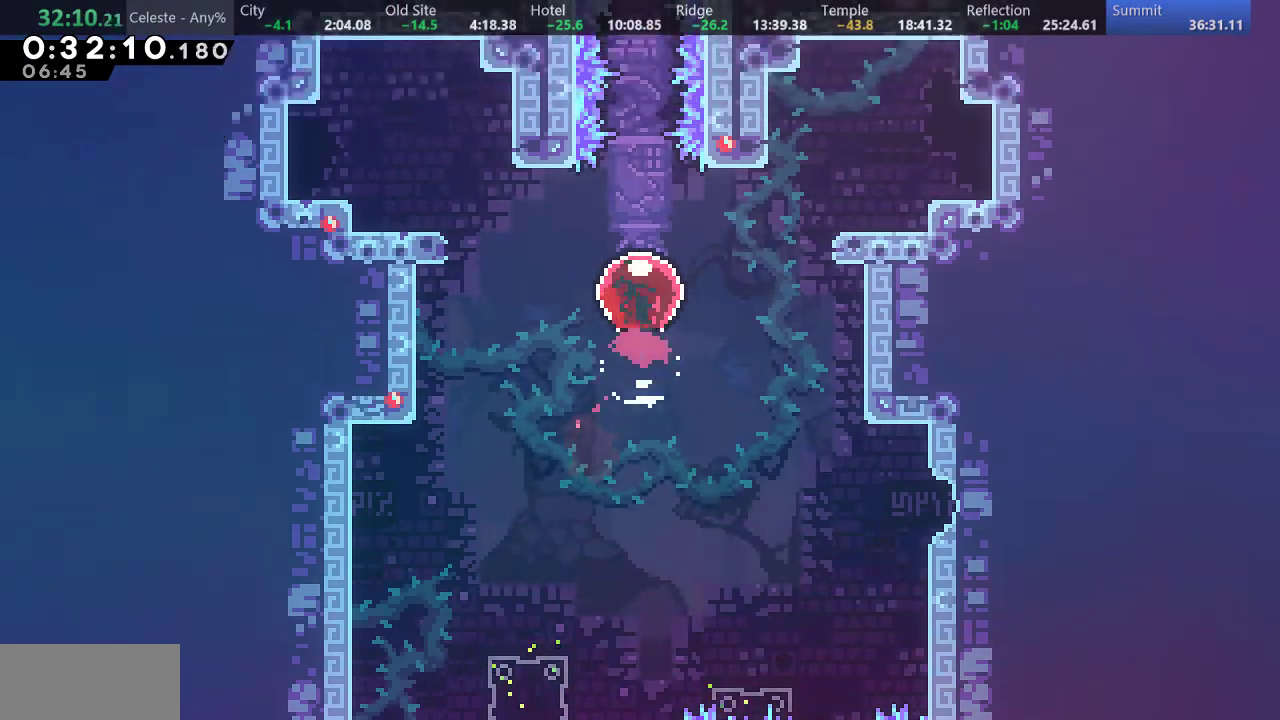
{"keys": ["up"], "events": []}
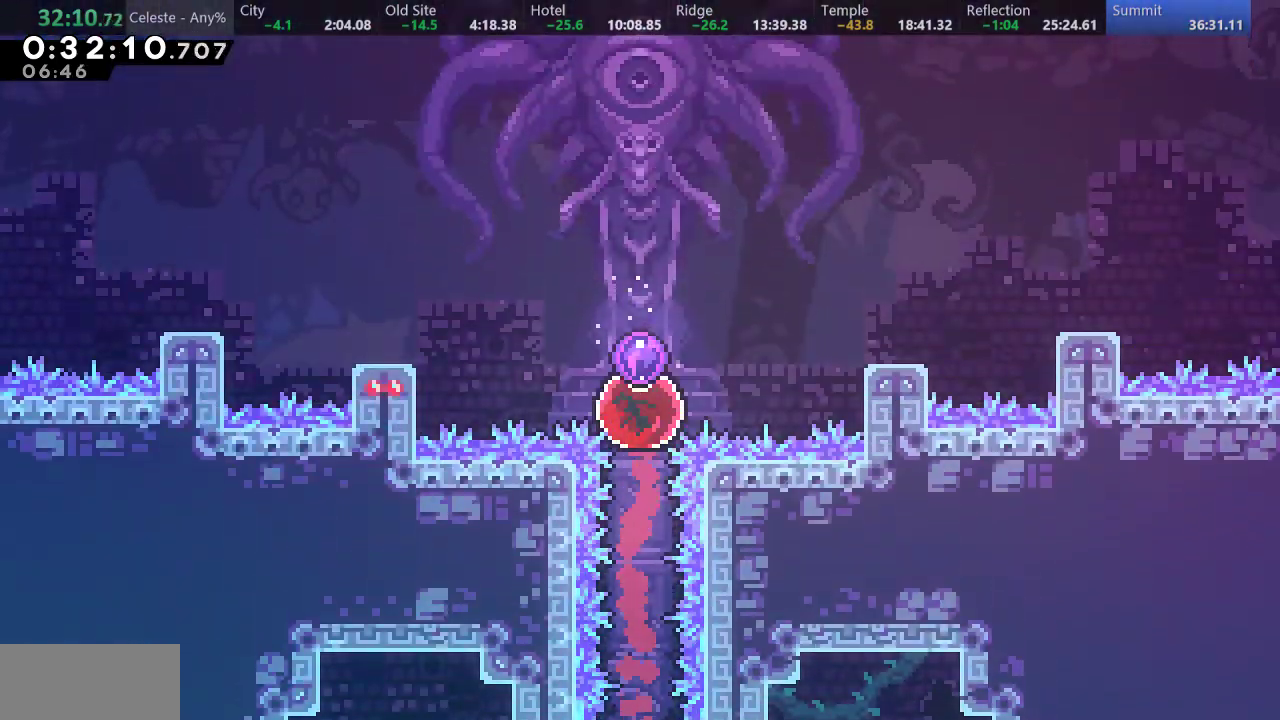
{"keys": [], "events": [[83, "up", "up"]]}
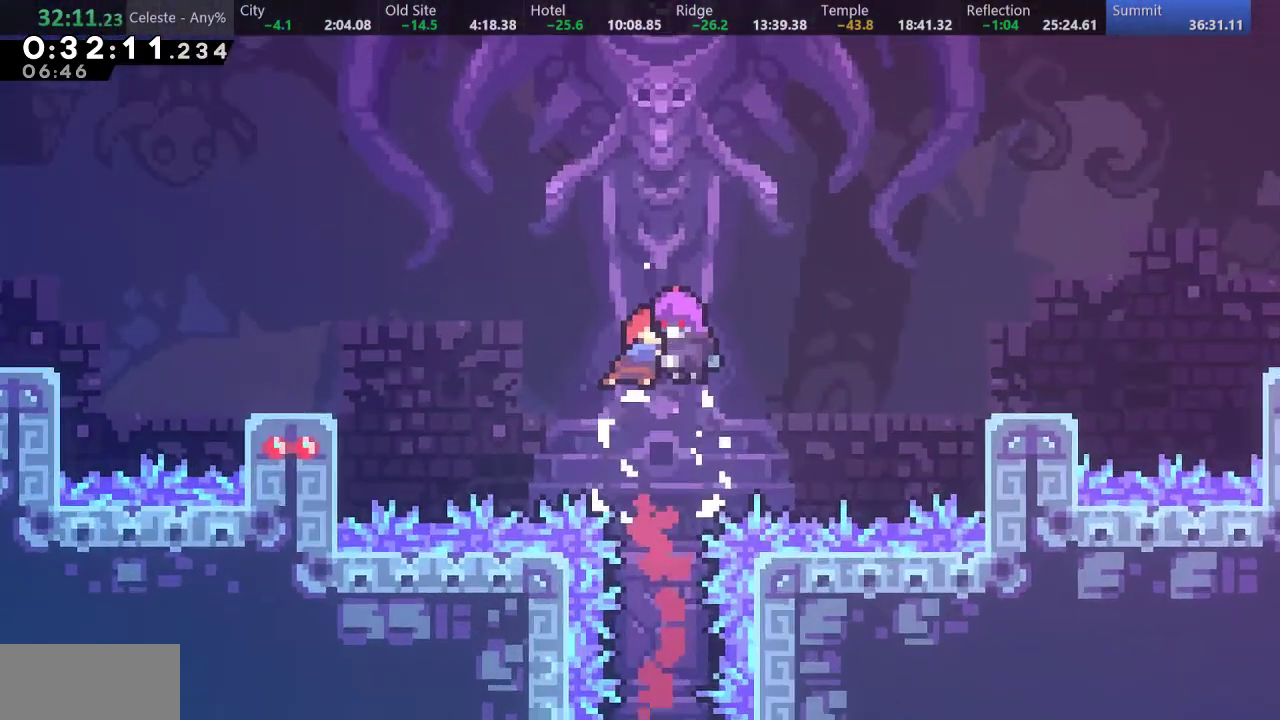
{"keys": [], "events": []}
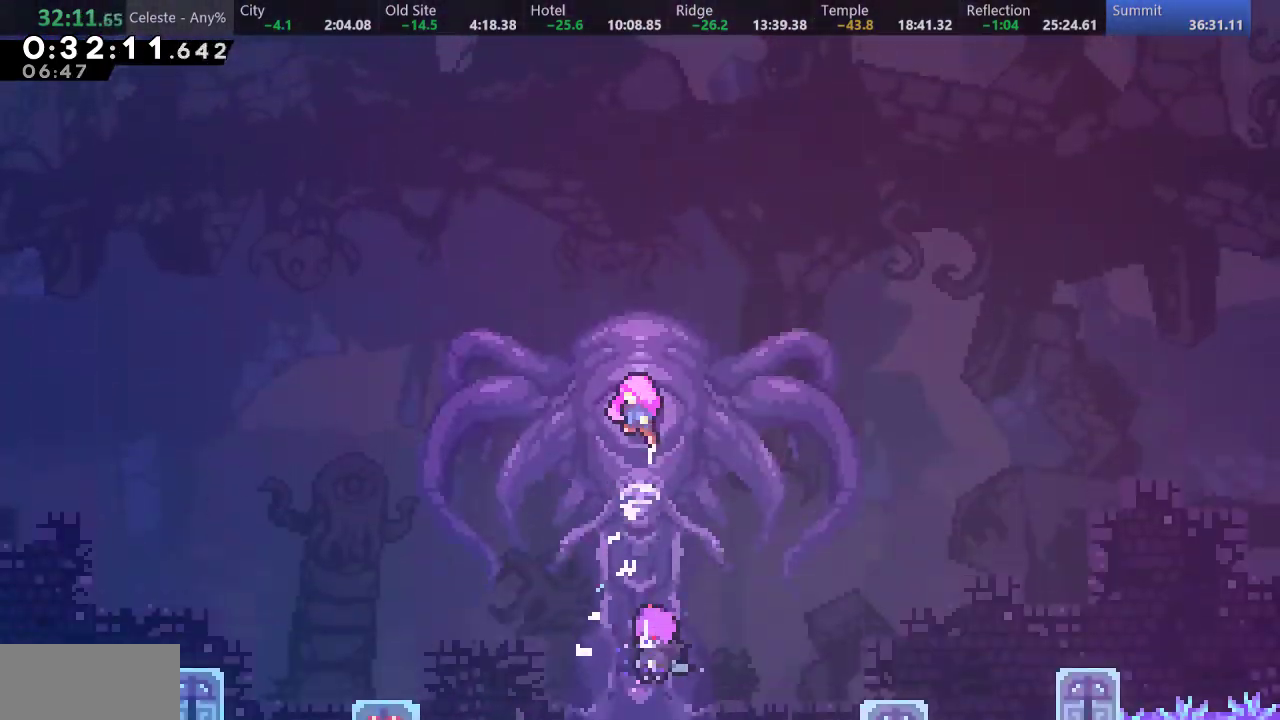
{"keys": [], "events": []}
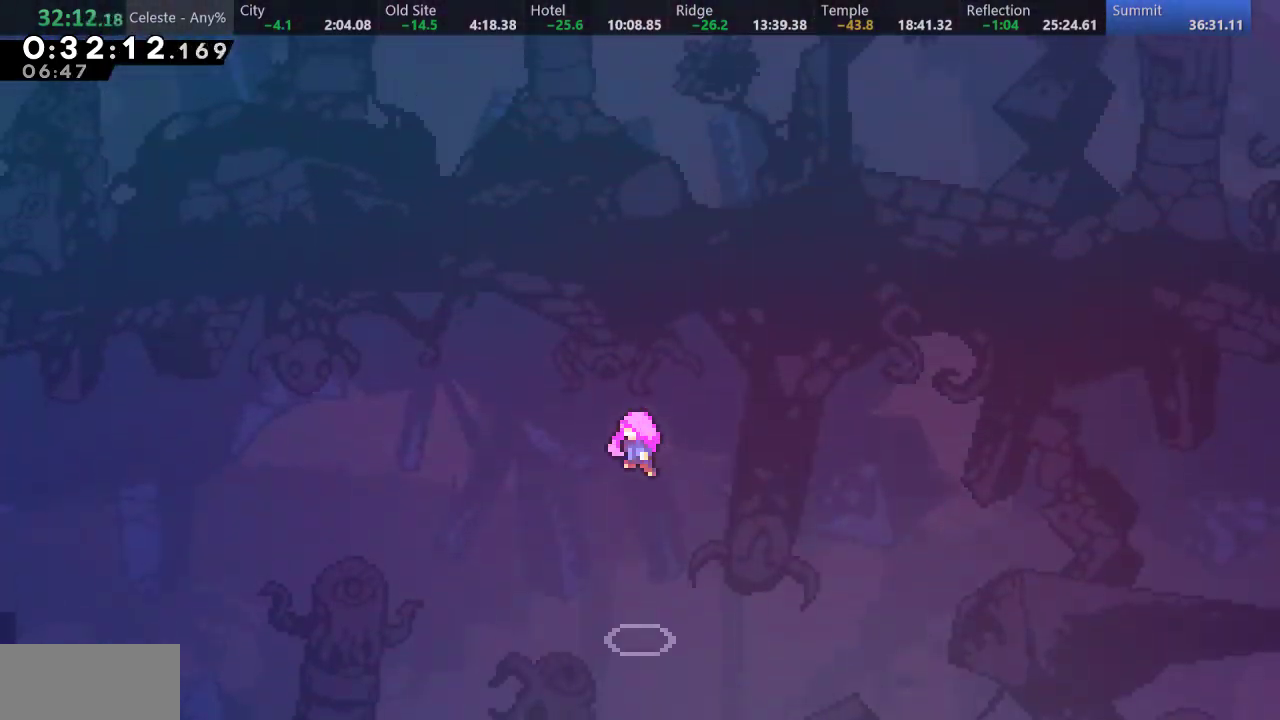
{"keys": [], "events": []}
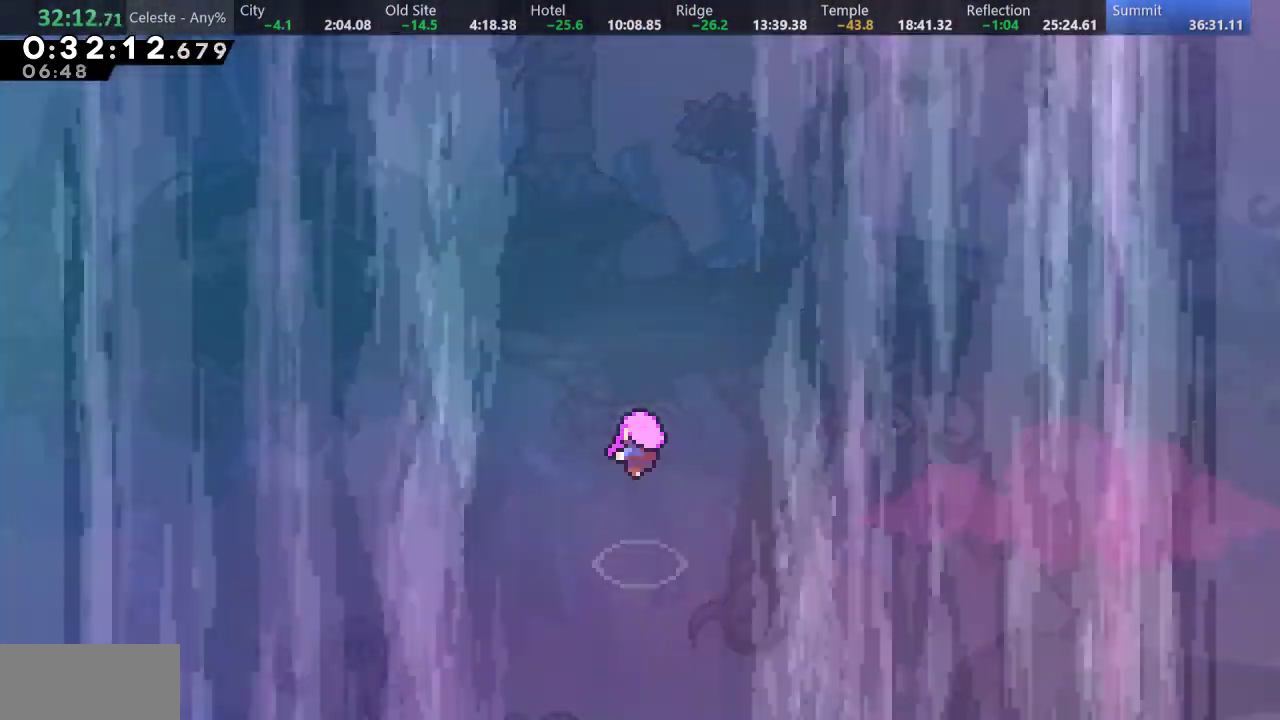
{"keys": [], "events": []}
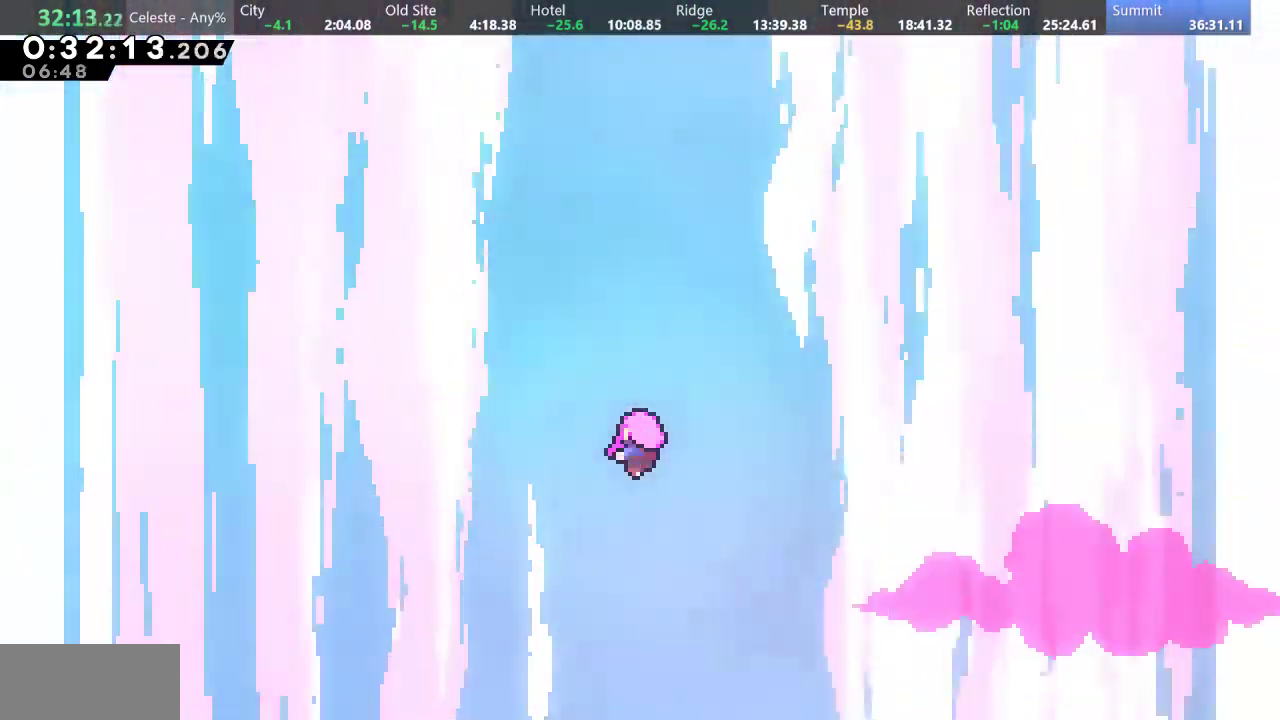
{"keys": [], "events": []}
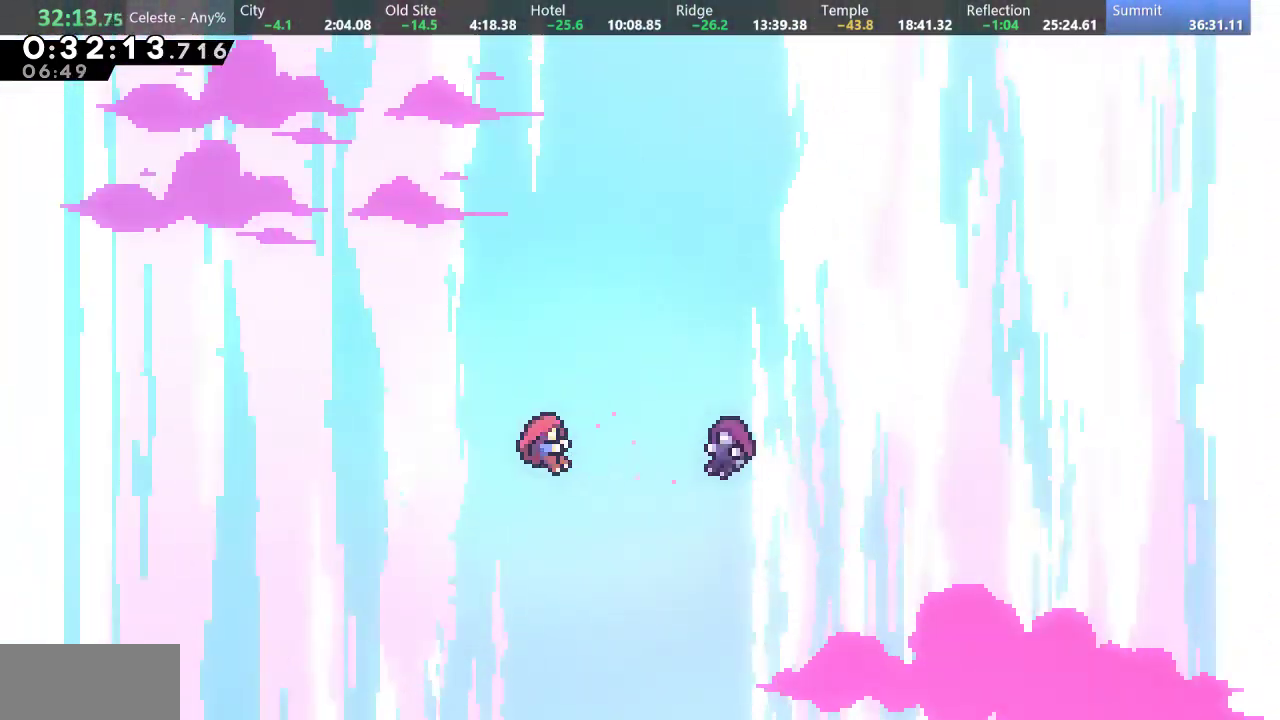
{"keys": [], "events": [[150, "w", "down"], [250, "down", "down"], [250, "w", "up"], [300, "d", "down"], [333, "down", "up"], [350, "d", "up"]]}
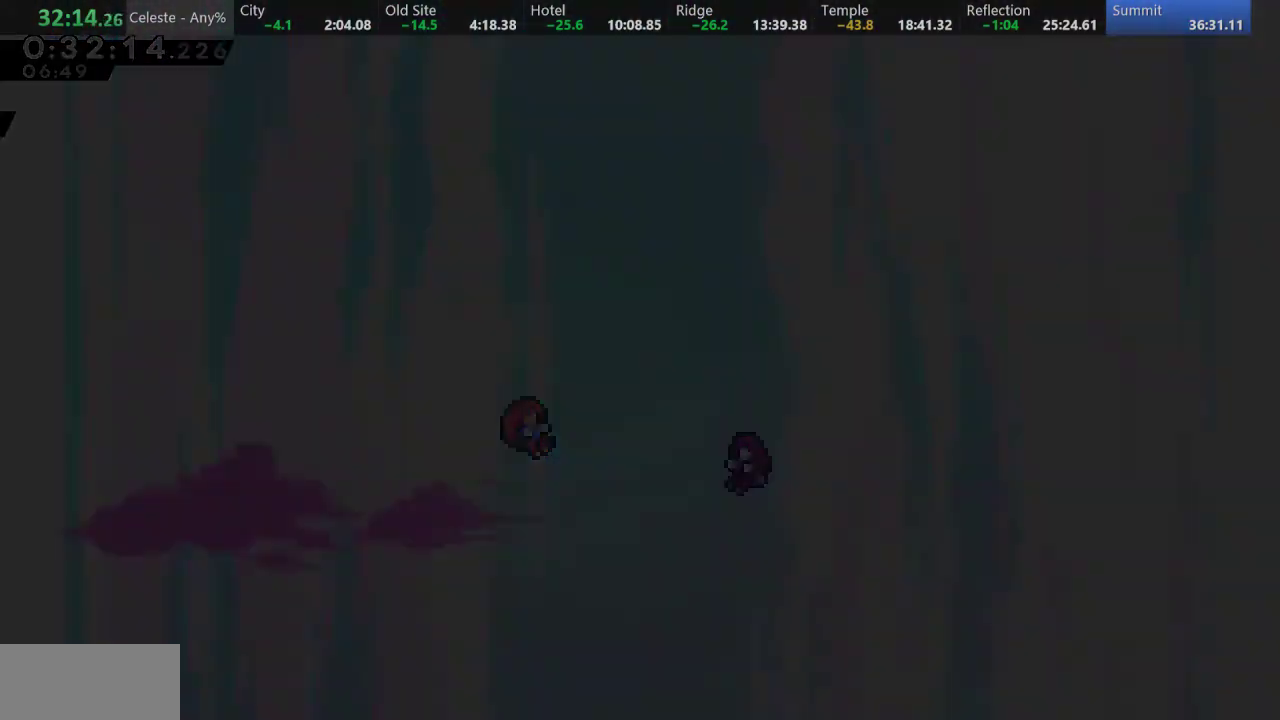
{"keys": [], "events": []}